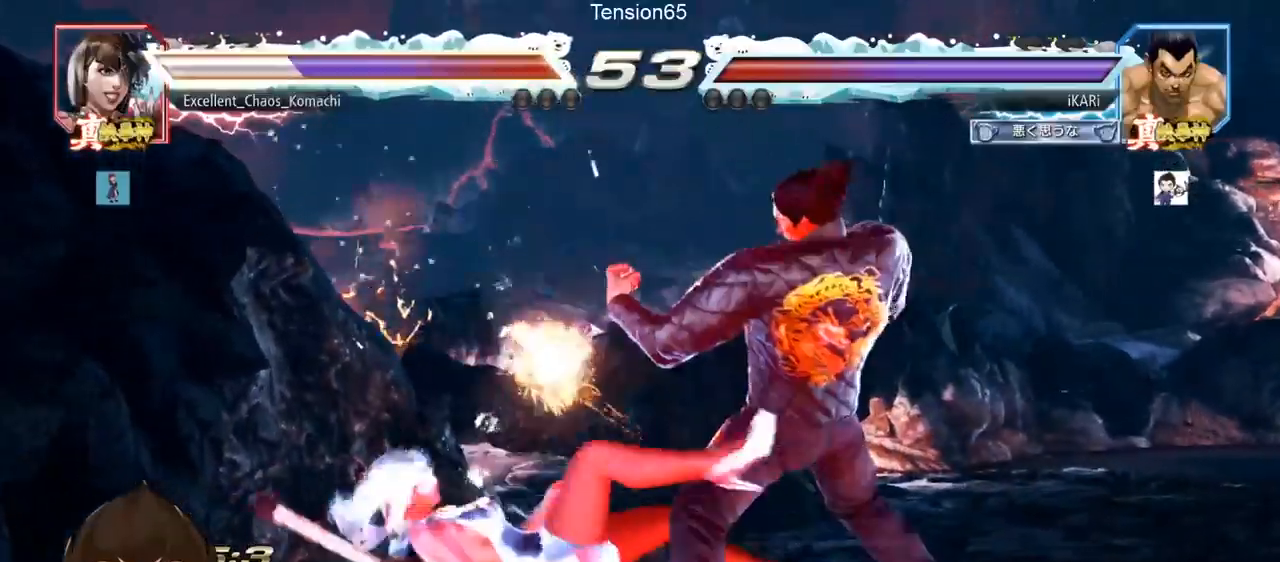
Gameplay with a controller (arcade stick); each line is a JSON object with the inputs held at the frame after it. "events" lists button and stick changes between this image and that frame as [ms after this image, input, new state], when the widget could be followed in between. Not read: L3 R3 other_buttons.
{"buttons": [], "left_stick": "center", "events": [[50, "TRIANGLE", "down"], [84, "TRIANGLE", "up"], [134, "TRIANGLE", "down"], [167, "left_stick", "center"], [184, "TRIANGLE", "up"], [234, "TRIANGLE", "down"], [334, "TRIANGLE", "up"]]}
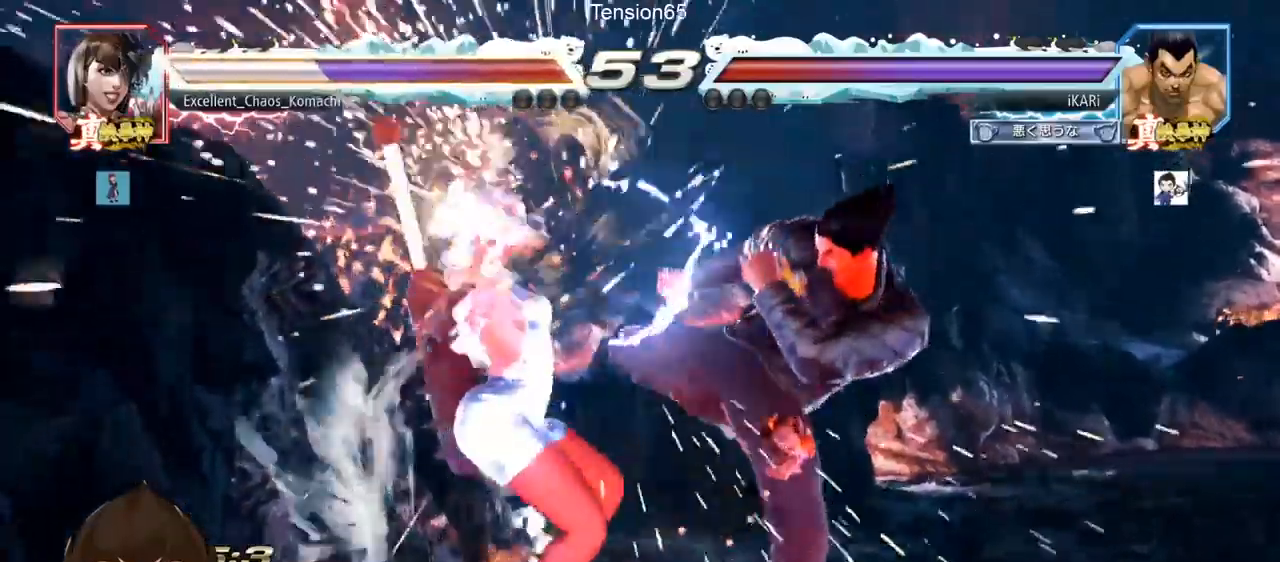
{"buttons": ["CIRCLE"], "left_stick": "down-right", "events": [[233, "left_stick", "up"], [300, "left_stick", "center"], [400, "left_stick", "right"], [450, "left_stick", "down-right"], [467, "CIRCLE", "down"]]}
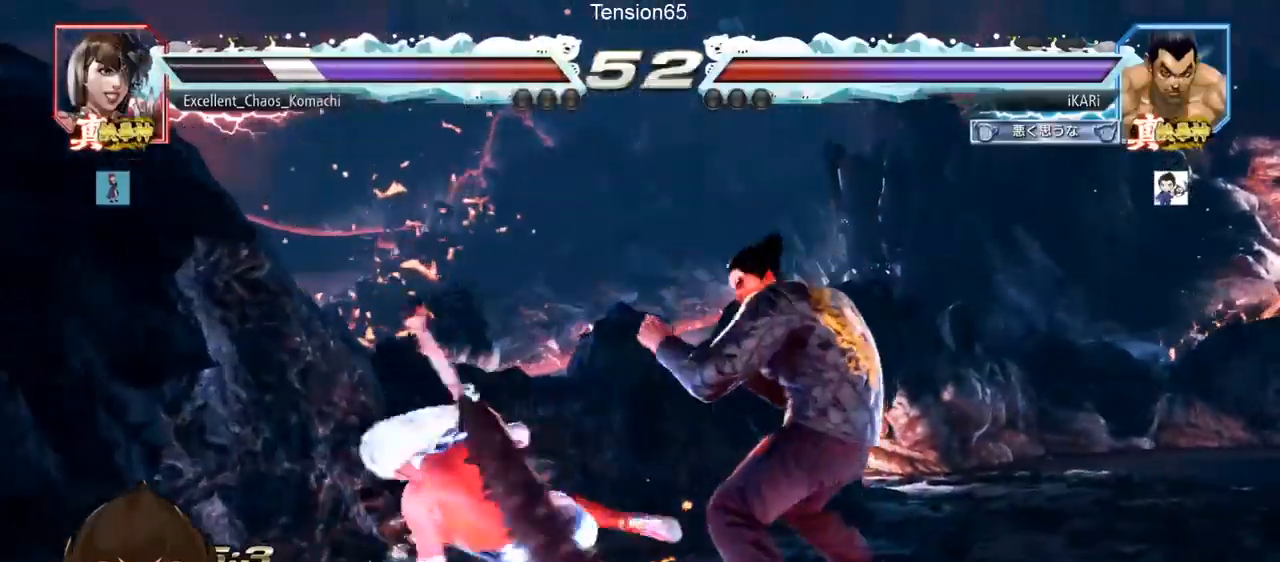
{"buttons": [], "left_stick": "center", "events": [[17, "CIRCLE", "up"], [50, "TRIANGLE", "down"], [100, "TRIANGLE", "up"], [134, "left_stick", "center"]]}
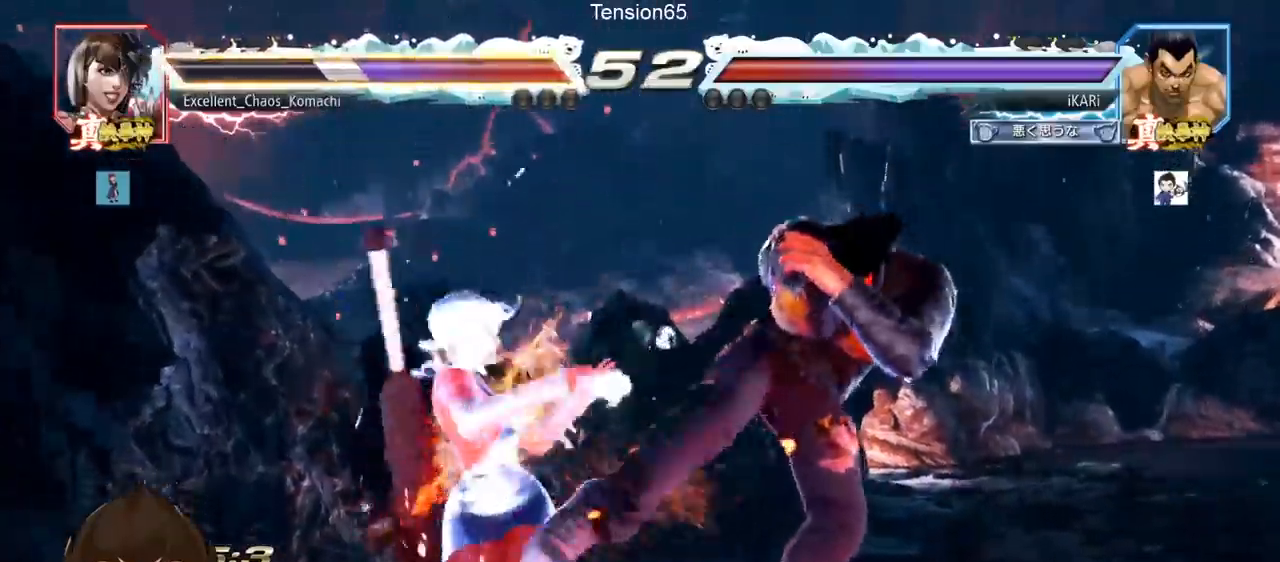
{"buttons": [], "left_stick": "center", "events": [[100, "left_stick", "right"], [216, "left_stick", "up"], [283, "CROSS", "down"], [333, "CROSS", "up"], [367, "TRIANGLE", "down"], [383, "left_stick", "center"], [400, "TRIANGLE", "up"], [433, "TRIANGLE", "down"], [500, "TRIANGLE", "up"]]}
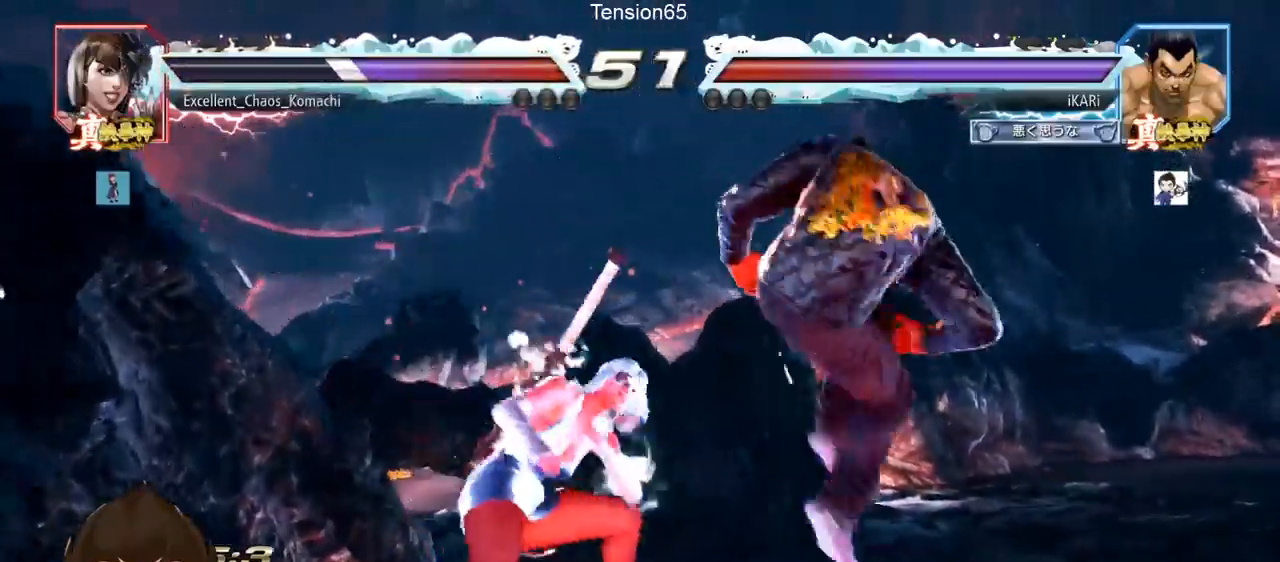
{"buttons": [], "left_stick": "center", "events": [[451, "left_stick", "right"], [501, "left_stick", "center"]]}
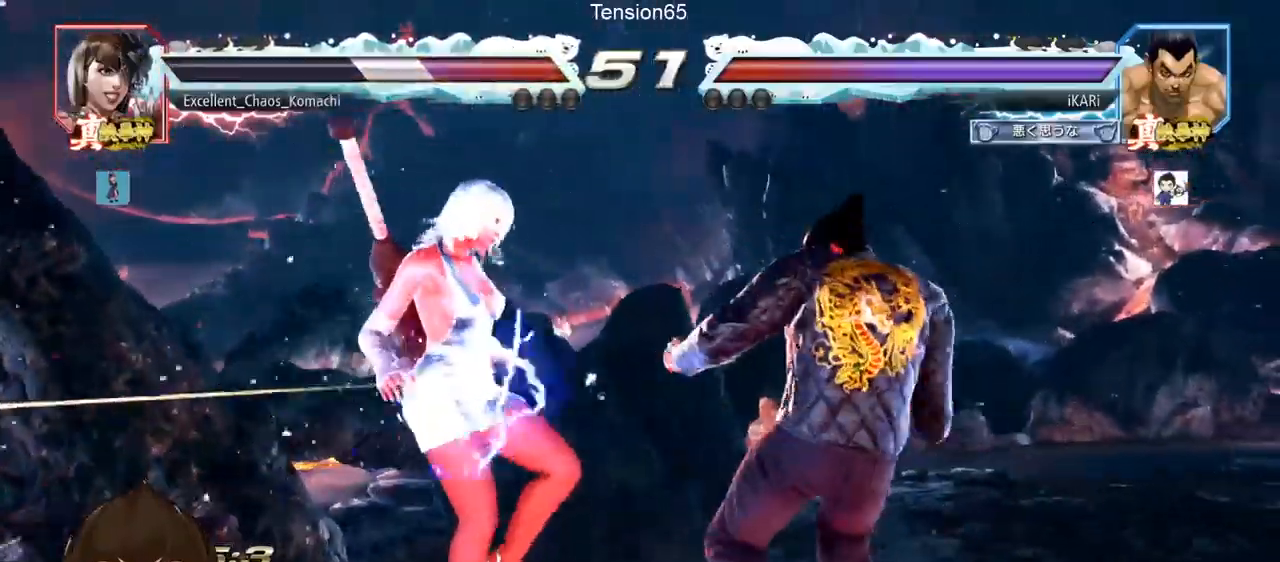
{"buttons": [], "left_stick": "right", "events": [[116, "left_stick", "right"], [333, "CROSS", "down"], [383, "CROSS", "up"], [433, "SQUARE", "down"], [483, "SQUARE", "up"]]}
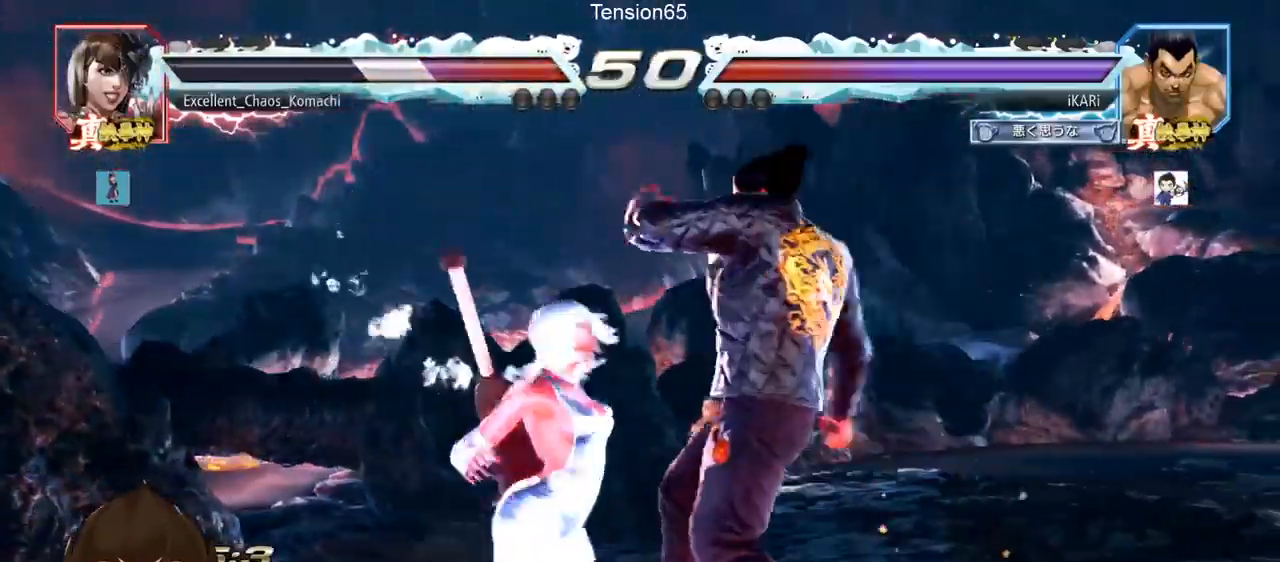
{"buttons": [], "left_stick": "center", "events": [[100, "left_stick", "center"]]}
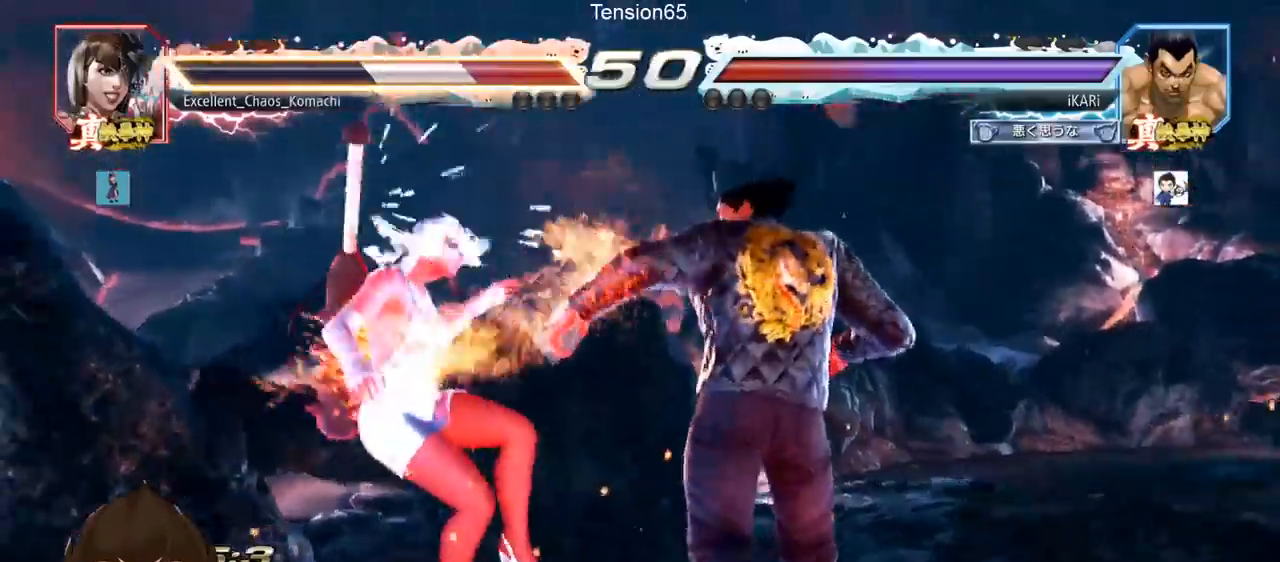
{"buttons": [], "left_stick": "center", "events": [[66, "left_stick", "up"], [150, "left_stick", "center"], [216, "left_stick", "right"], [250, "TRIANGLE", "down"], [283, "TRIANGLE", "up"], [350, "CIRCLE", "down"], [400, "CIRCLE", "up"], [450, "left_stick", "center"]]}
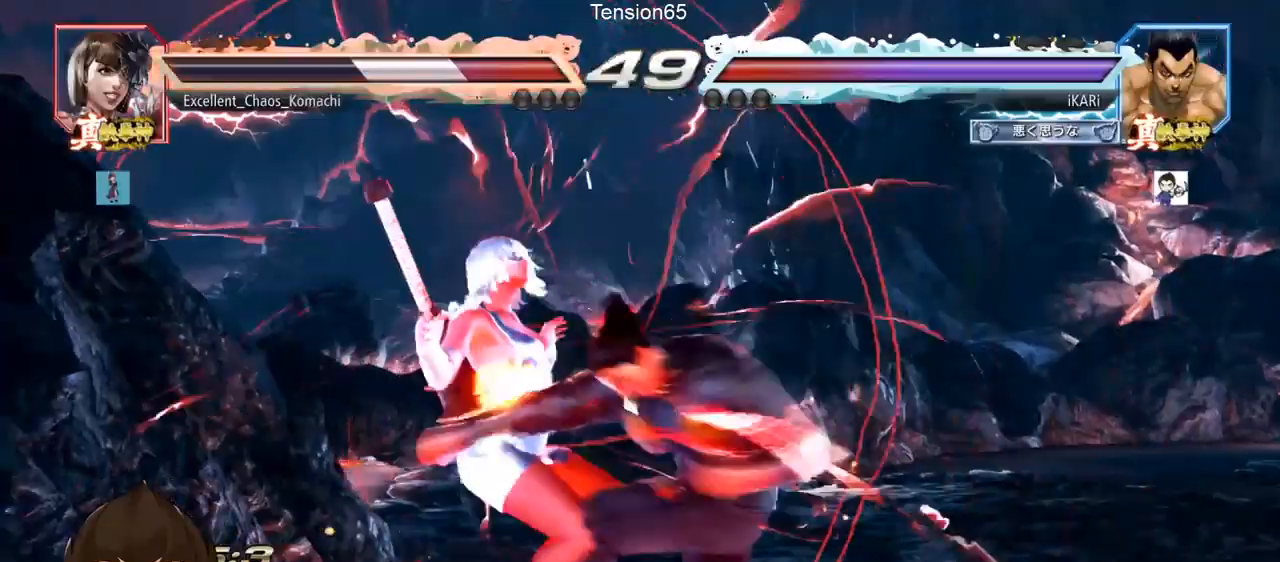
{"buttons": [], "left_stick": "down-left", "events": [[300, "left_stick", "left"], [501, "left_stick", "down-left"]]}
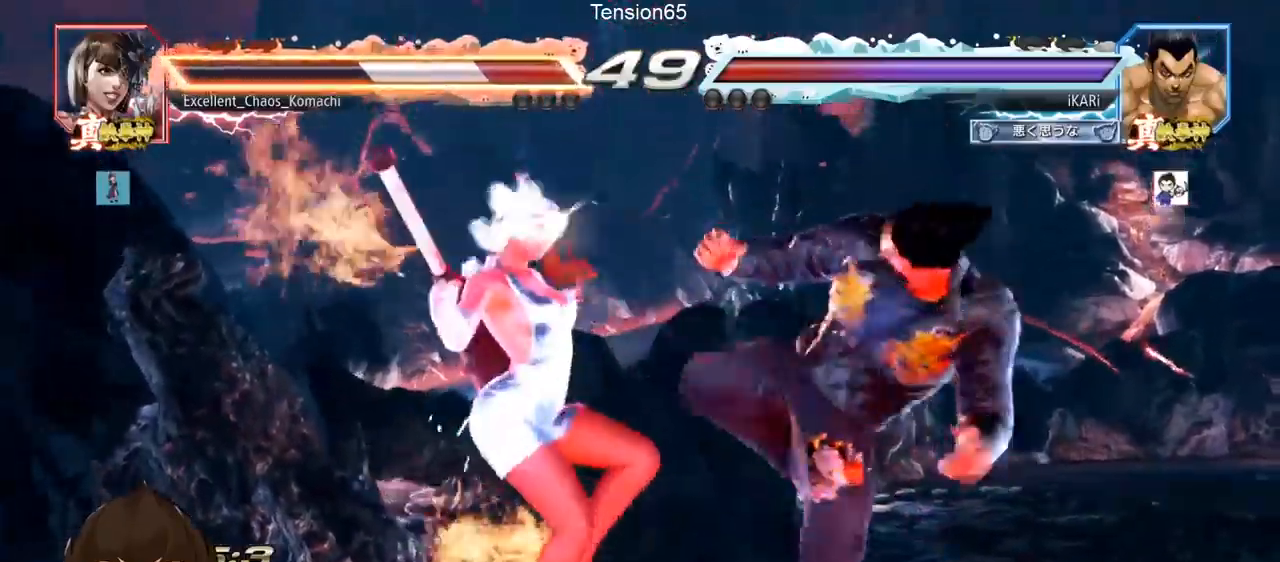
{"buttons": [], "left_stick": "down-left", "events": [[150, "SQUARE", "down"], [166, "SQUARE", "up"], [283, "CIRCLE", "down"], [367, "CIRCLE", "up"], [417, "TRIANGLE", "down"], [467, "TRIANGLE", "up"]]}
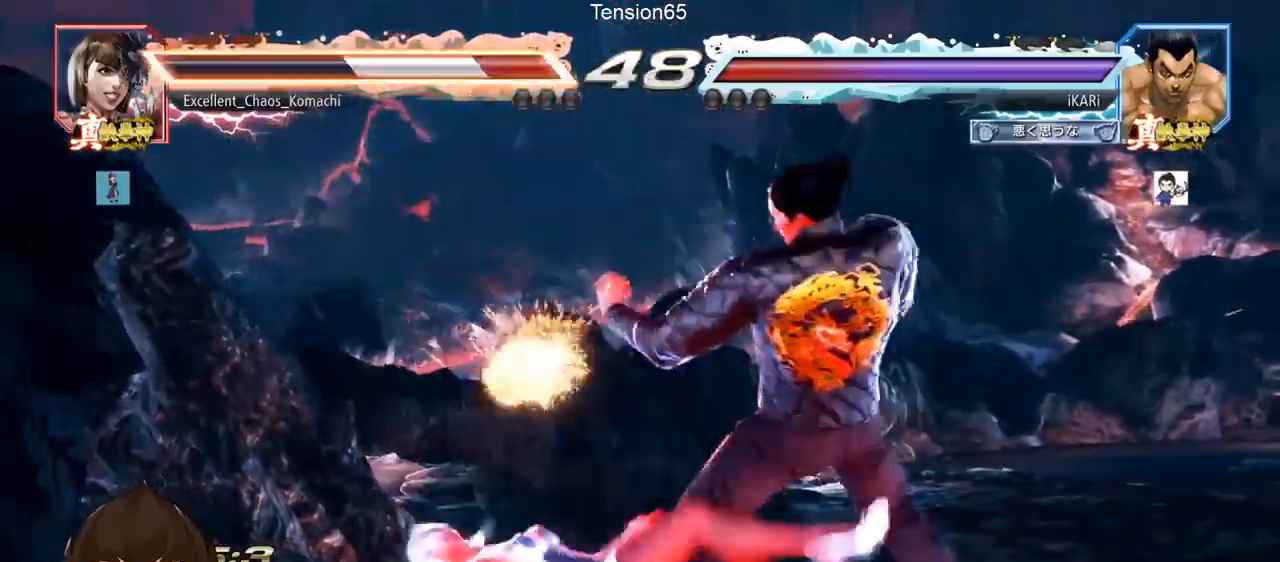
{"buttons": [], "left_stick": "center", "events": [[17, "TRIANGLE", "down"], [50, "TRIANGLE", "up"], [100, "TRIANGLE", "down"], [150, "TRIANGLE", "up"], [167, "left_stick", "center"], [184, "TRIANGLE", "down"], [334, "TRIANGLE", "up"]]}
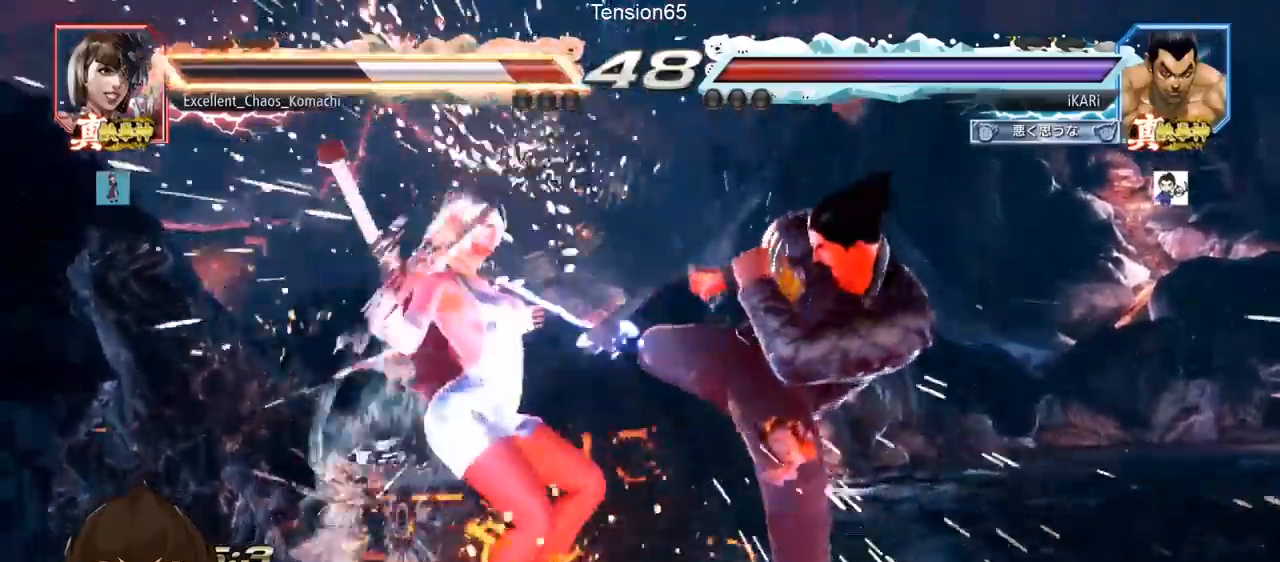
{"buttons": [], "left_stick": "left", "events": [[66, "left_stick", "up"], [133, "left_stick", "center"], [233, "left_stick", "up"], [300, "left_stick", "center"], [400, "left_stick", "left"]]}
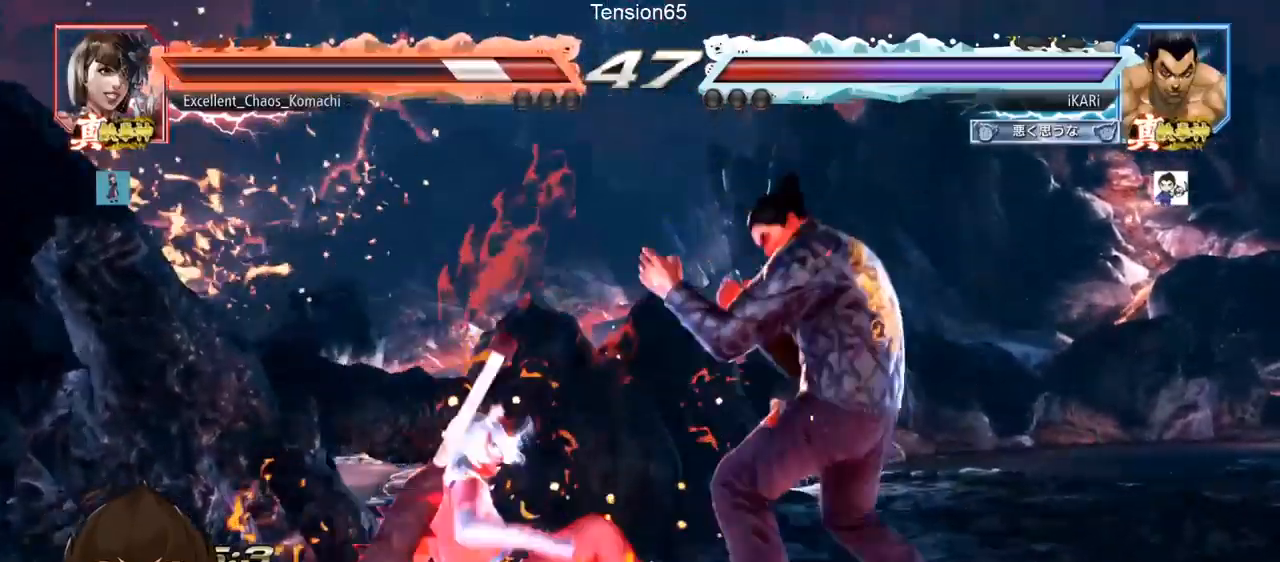
{"buttons": [], "left_stick": "right", "events": [[17, "CIRCLE", "down"], [84, "CIRCLE", "up"], [134, "TRIANGLE", "down"], [184, "TRIANGLE", "up"], [434, "left_stick", "center"], [484, "left_stick", "right"]]}
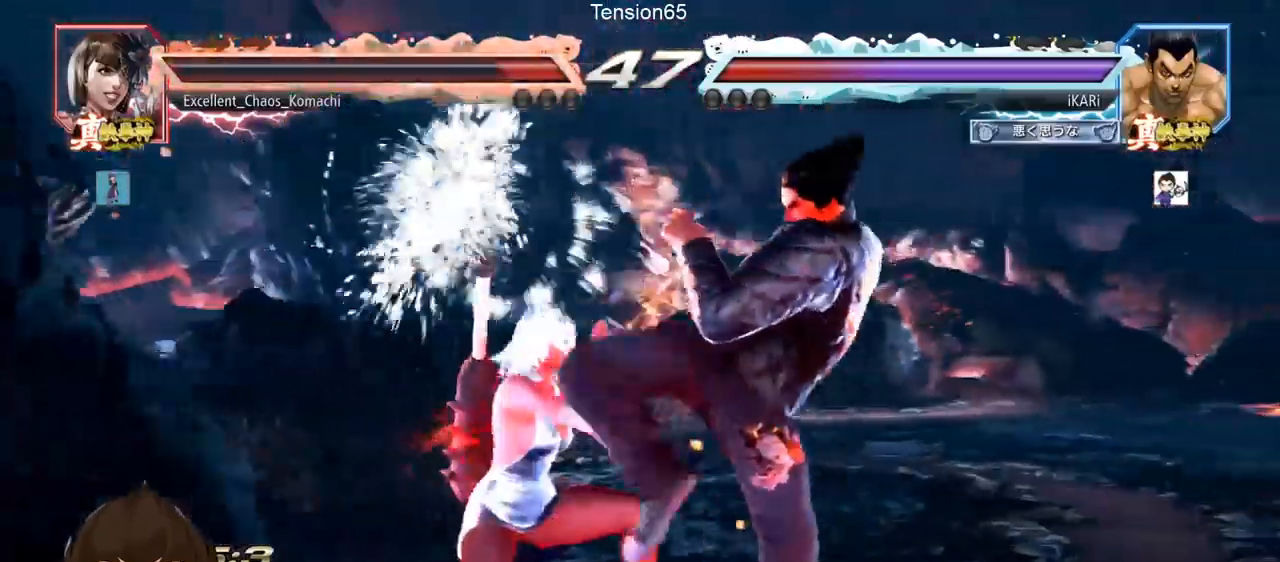
{"buttons": [], "left_stick": "center", "events": [[100, "left_stick", "down-right"], [133, "CIRCLE", "down"], [167, "CIRCLE", "up"], [233, "TRIANGLE", "down"], [267, "TRIANGLE", "up"], [317, "TRIANGLE", "down"], [367, "TRIANGLE", "up"], [417, "left_stick", "center"]]}
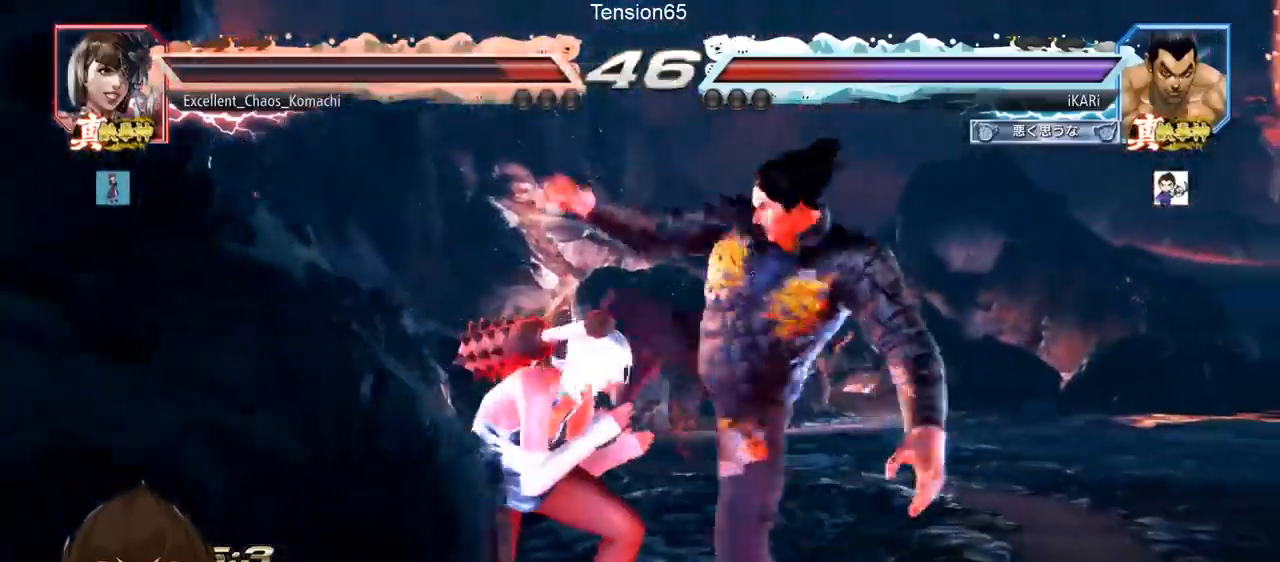
{"buttons": [], "left_stick": "right", "events": [[284, "left_stick", "right"]]}
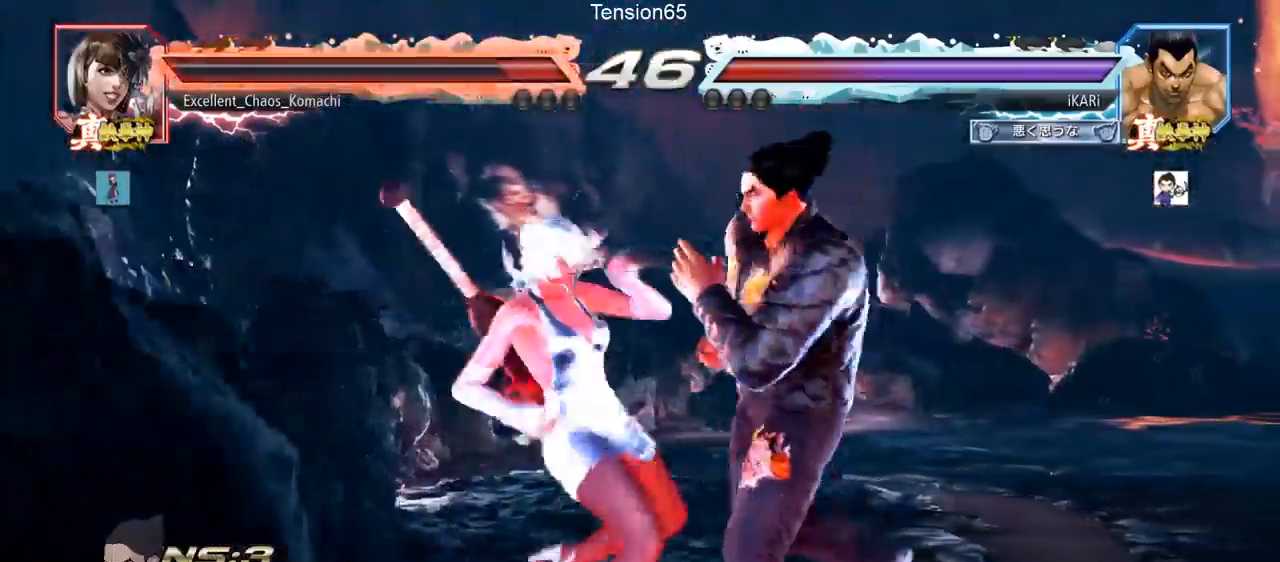
{"buttons": [], "left_stick": "center", "events": [[284, "left_stick", "center"]]}
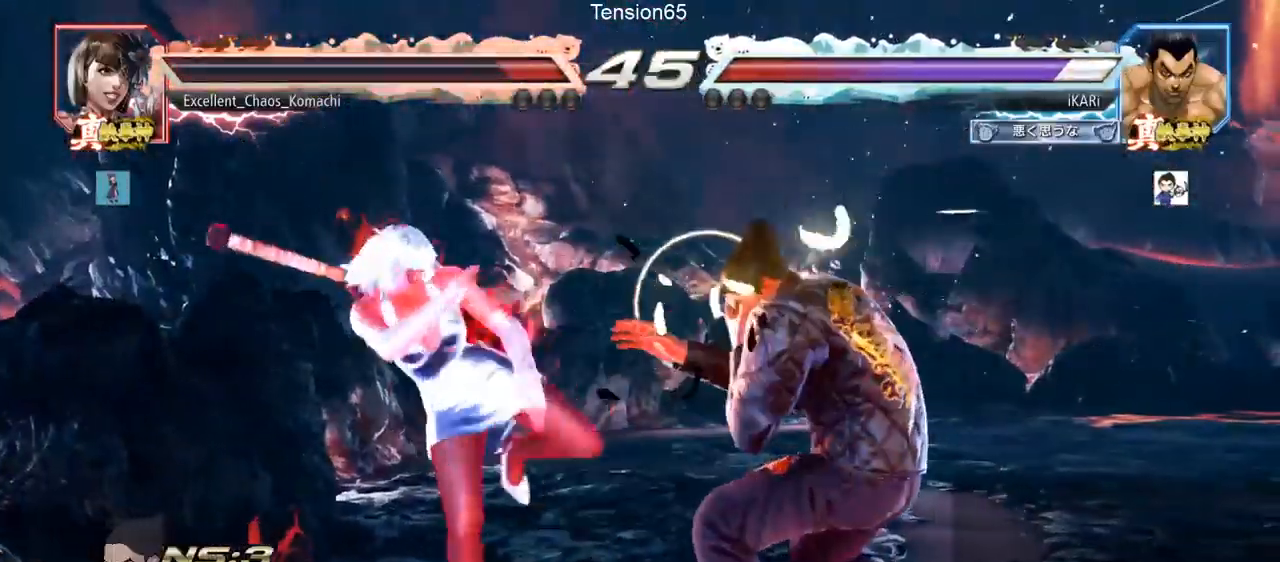
{"buttons": [], "left_stick": "down-right", "events": [[50, "left_stick", "right"], [217, "left_stick", "down-right"]]}
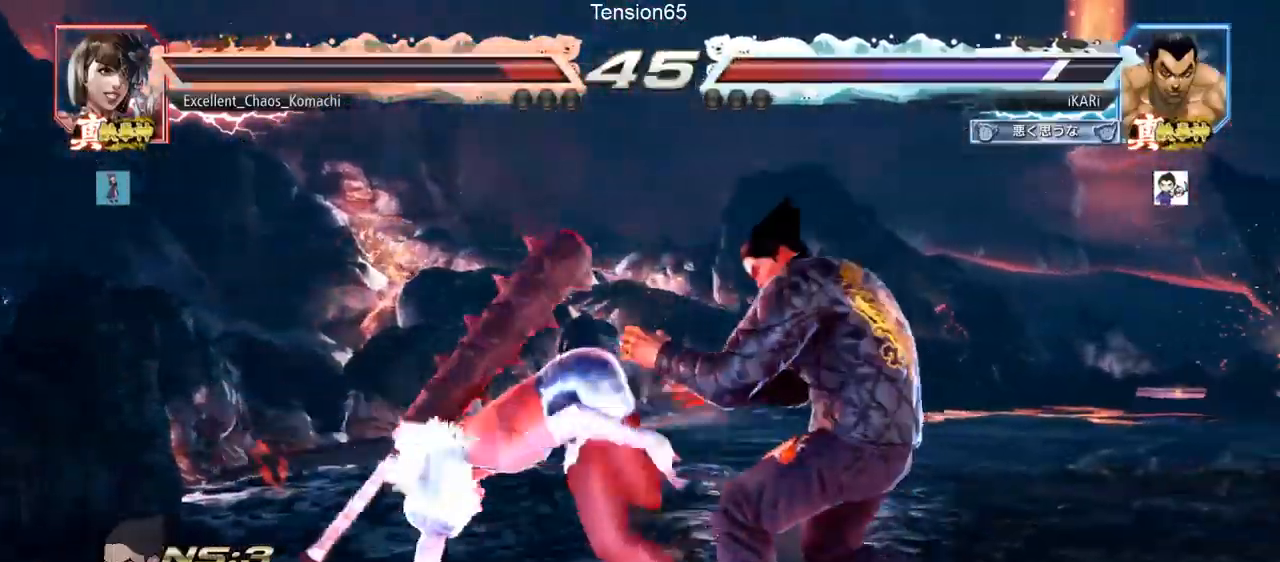
{"buttons": [], "left_stick": "right", "events": [[83, "left_stick", "right"], [284, "left_stick", "center"], [467, "left_stick", "right"]]}
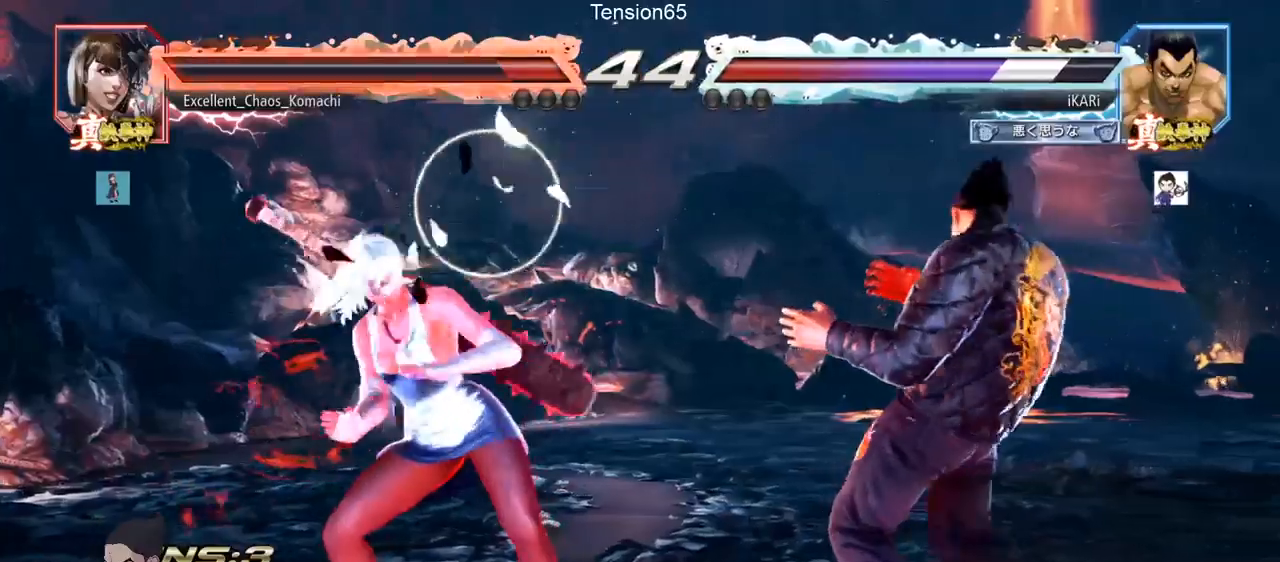
{"buttons": [], "left_stick": "down-right", "events": [[17, "left_stick", "center"], [101, "left_stick", "right"], [267, "left_stick", "down-right"]]}
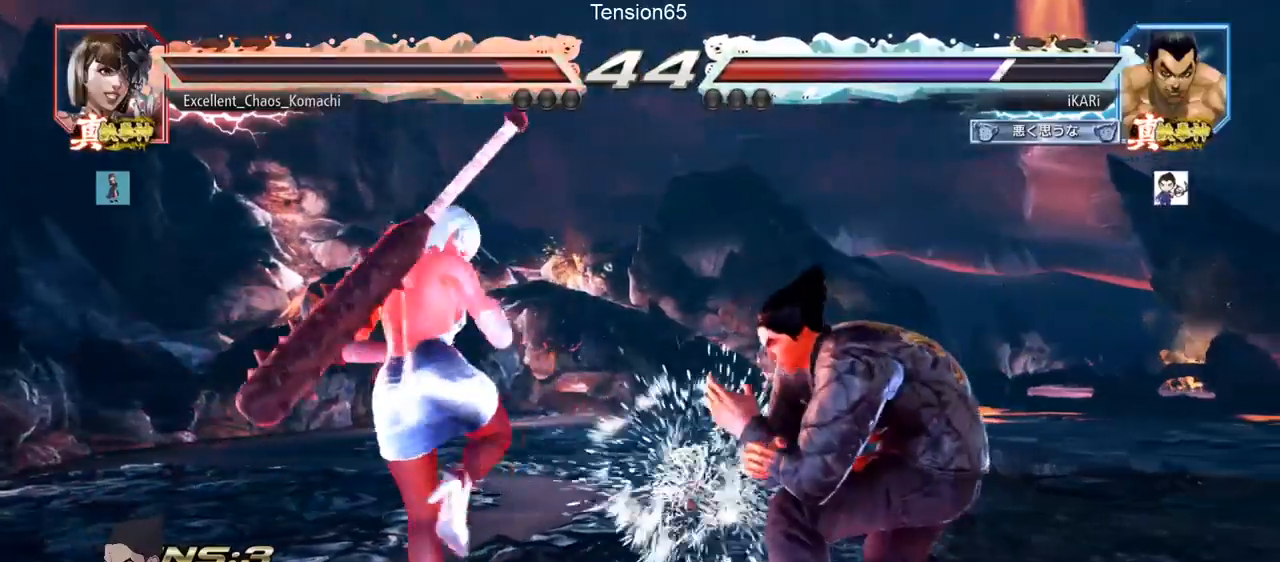
{"buttons": ["TRIANGLE"], "left_stick": "center", "events": [[17, "left_stick", "center"], [100, "CIRCLE", "down"], [150, "CIRCLE", "up"], [183, "CIRCLE", "down"], [233, "CIRCLE", "up"], [284, "CIRCLE", "down"], [350, "CIRCLE", "up"], [400, "TRIANGLE", "down"], [450, "TRIANGLE", "up"], [484, "TRIANGLE", "down"]]}
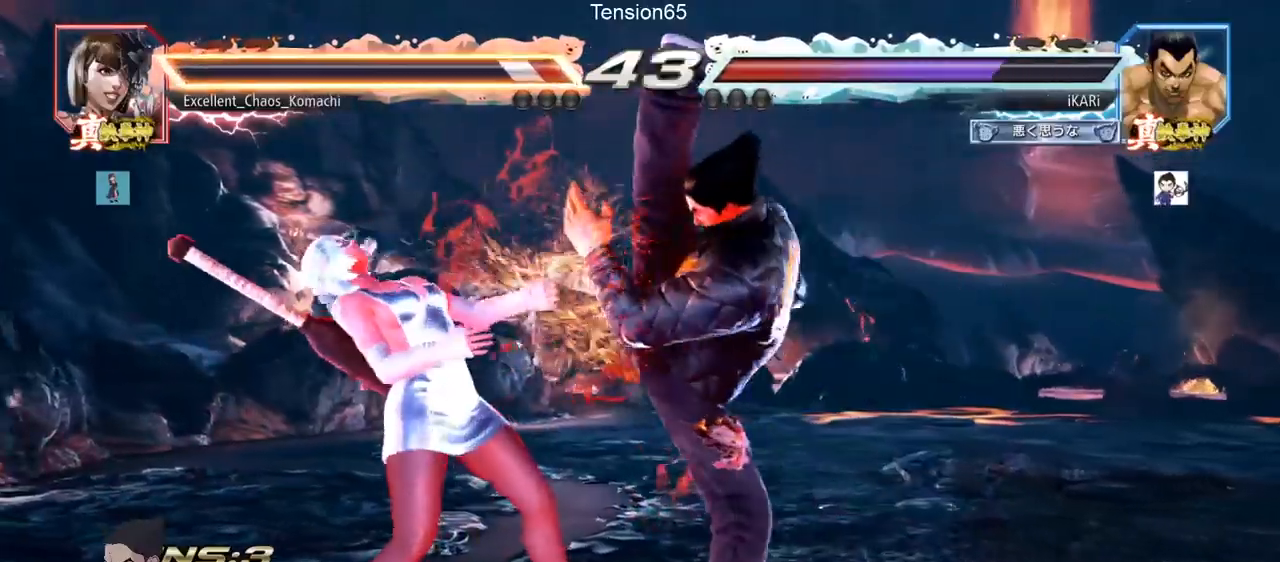
{"buttons": [], "left_stick": "center", "events": [[50, "TRIANGLE", "up"]]}
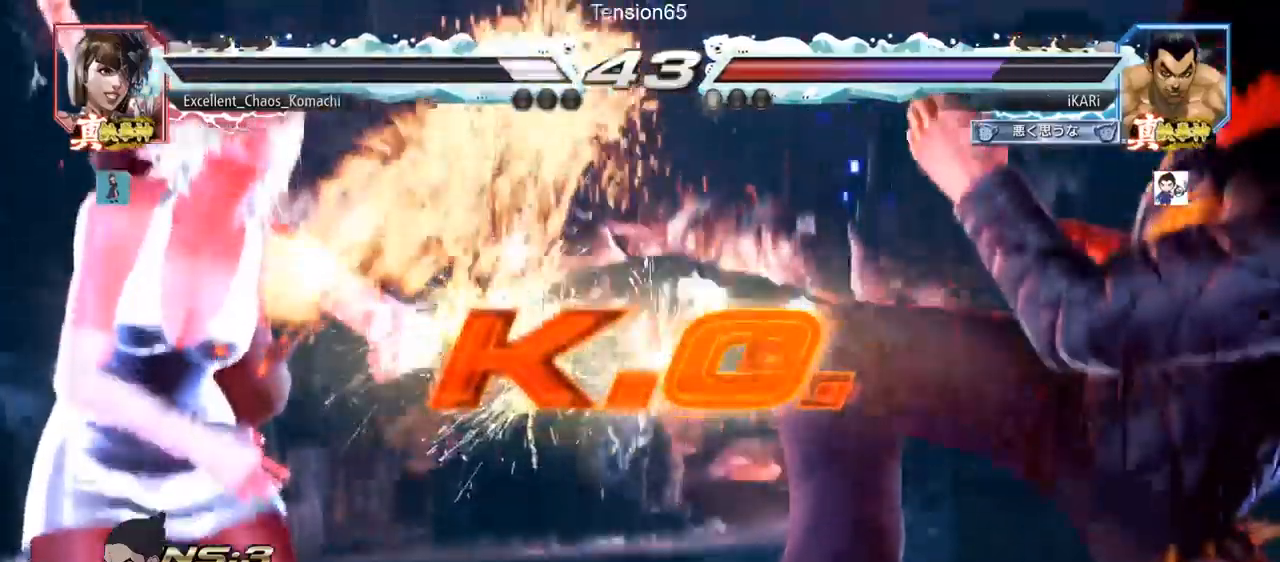
{"buttons": [], "left_stick": "center", "events": []}
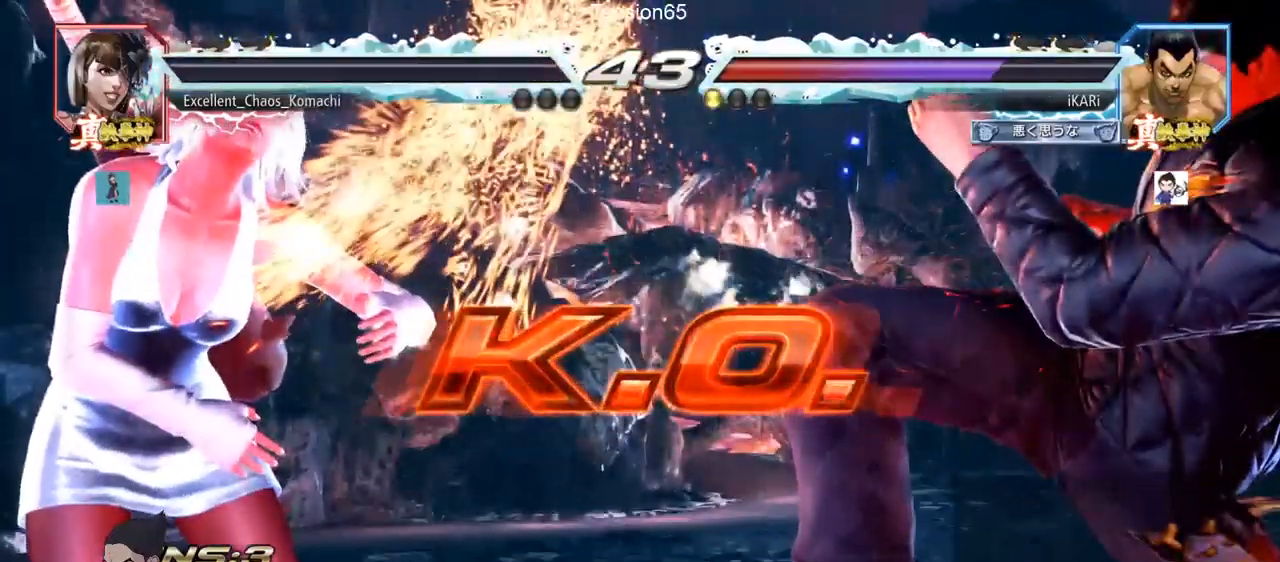
{"buttons": [], "left_stick": "center", "events": []}
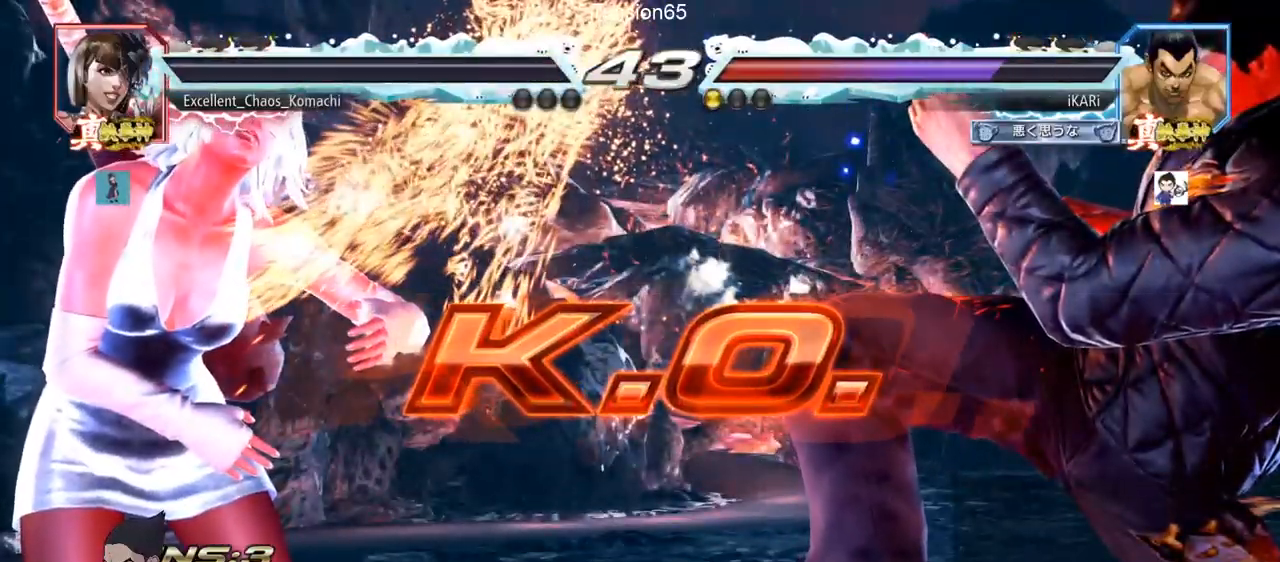
{"buttons": [], "left_stick": "center", "events": []}
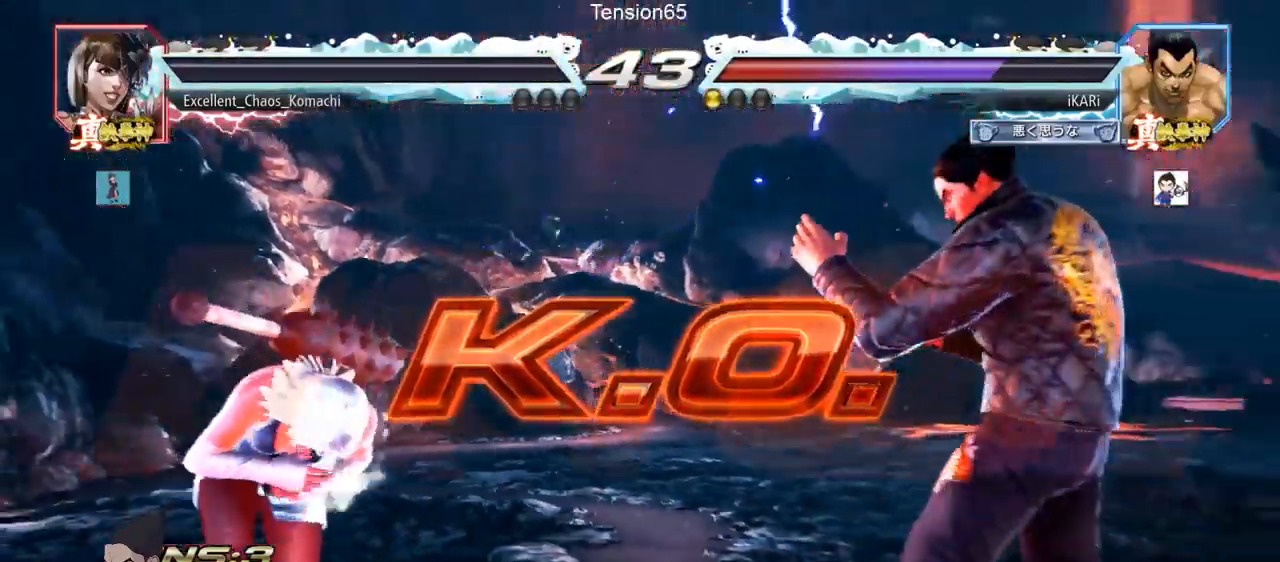
{"buttons": [], "left_stick": "up", "events": [[151, "left_stick", "left"], [217, "left_stick", "down"], [334, "left_stick", "left"], [468, "left_stick", "up"]]}
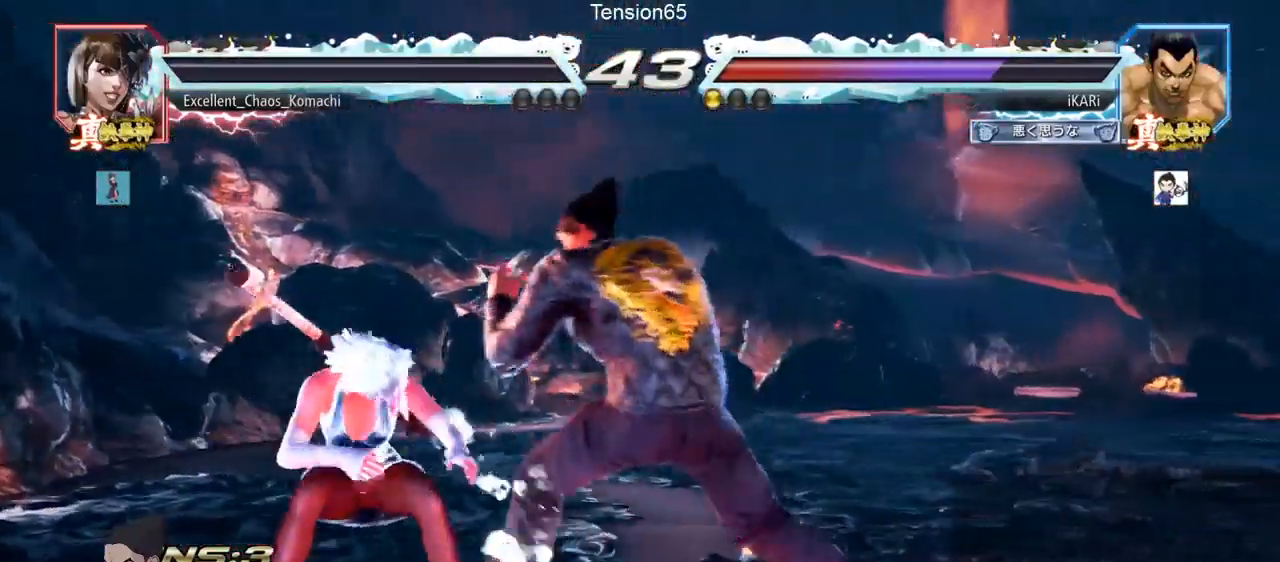
{"buttons": [], "left_stick": "center", "events": [[17, "left_stick", "center"]]}
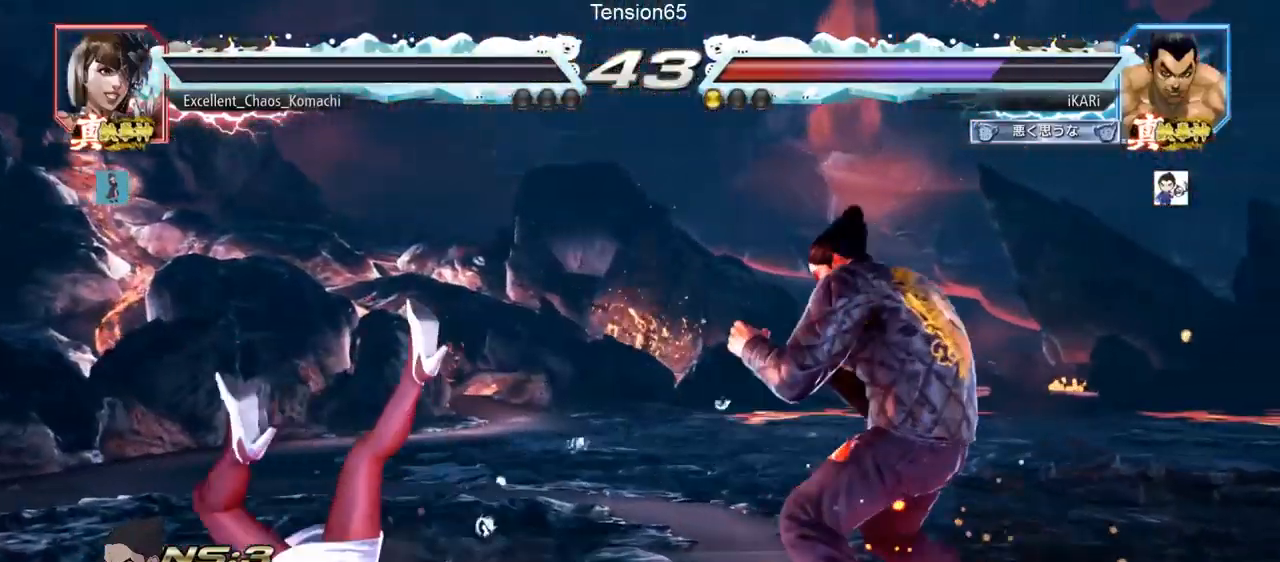
{"buttons": [], "left_stick": "center", "events": []}